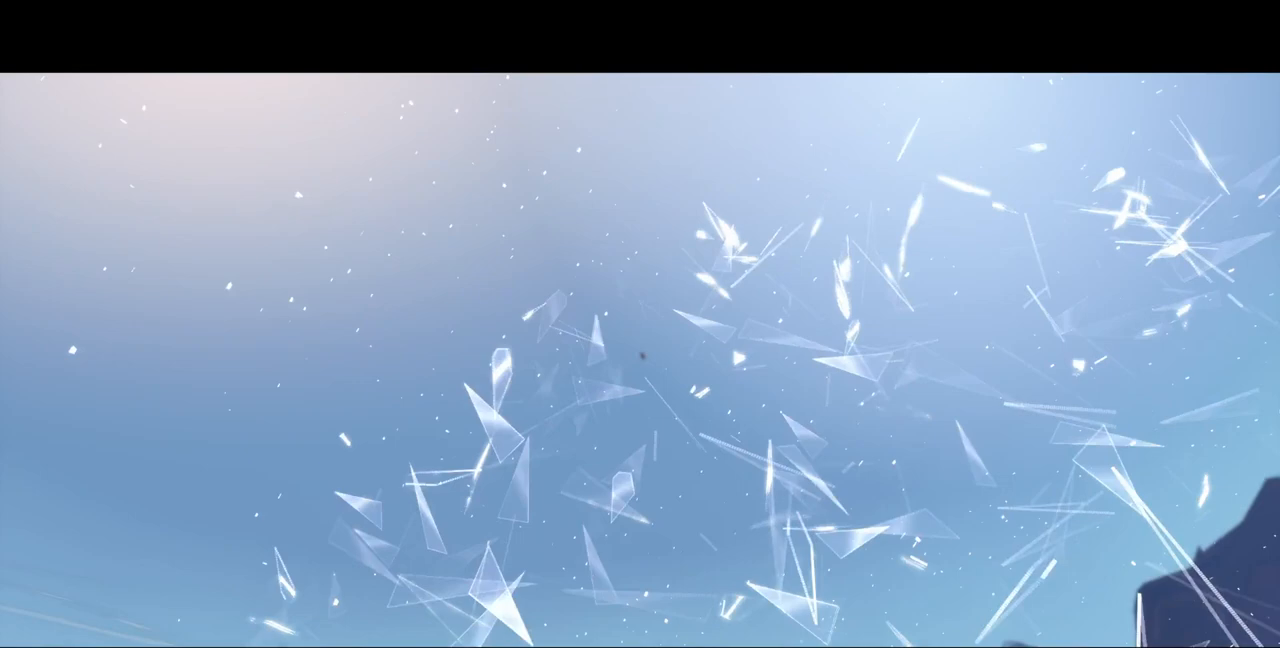
Gameplay with a controller (arcade stick); each line is a JSON object with the inputs held at the frame after it. "events" lists button and stick changes between this image and that frame as [ms after this image, input, new state], when the widget could be followed in between. Not read: L3 R3 START other_buttons.
{"buttons": ["CROSS"], "events": [[67, "CROSS", "up"], [233, "CROSS", "down"], [333, "CROSS", "up"], [467, "CROSS", "down"]]}
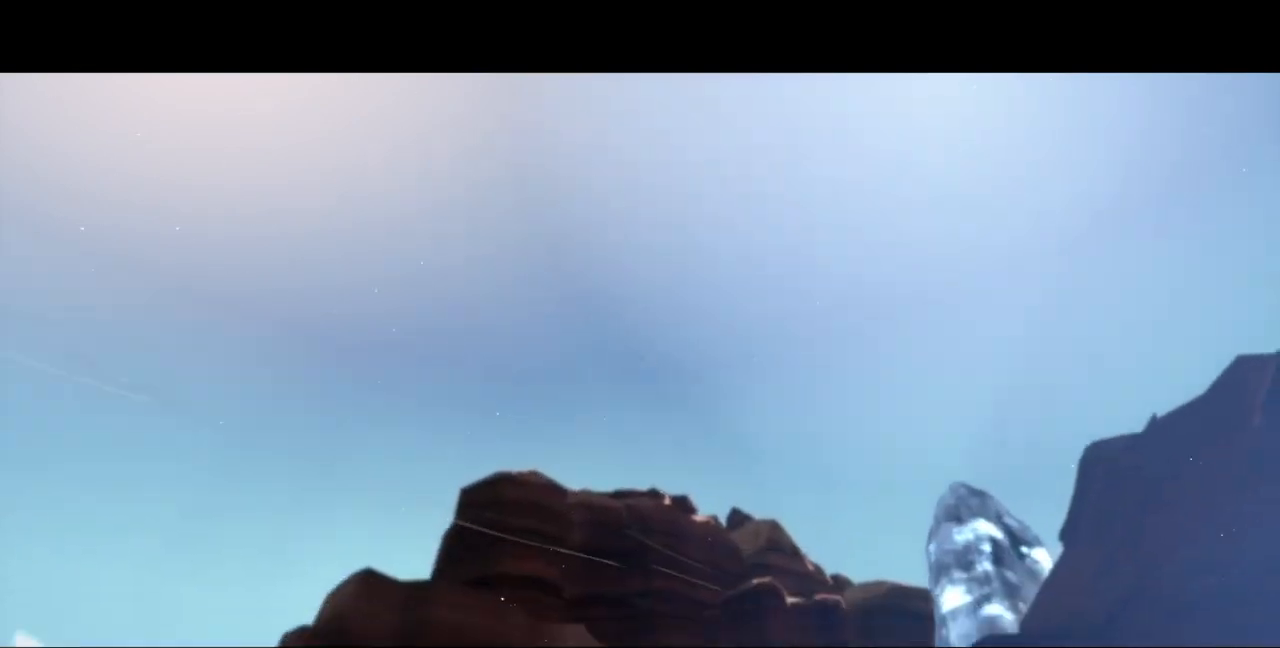
{"buttons": [], "events": [[67, "CROSS", "up"], [167, "CROSS", "down"], [267, "CROSS", "up"], [367, "CROSS", "down"], [467, "CROSS", "up"]]}
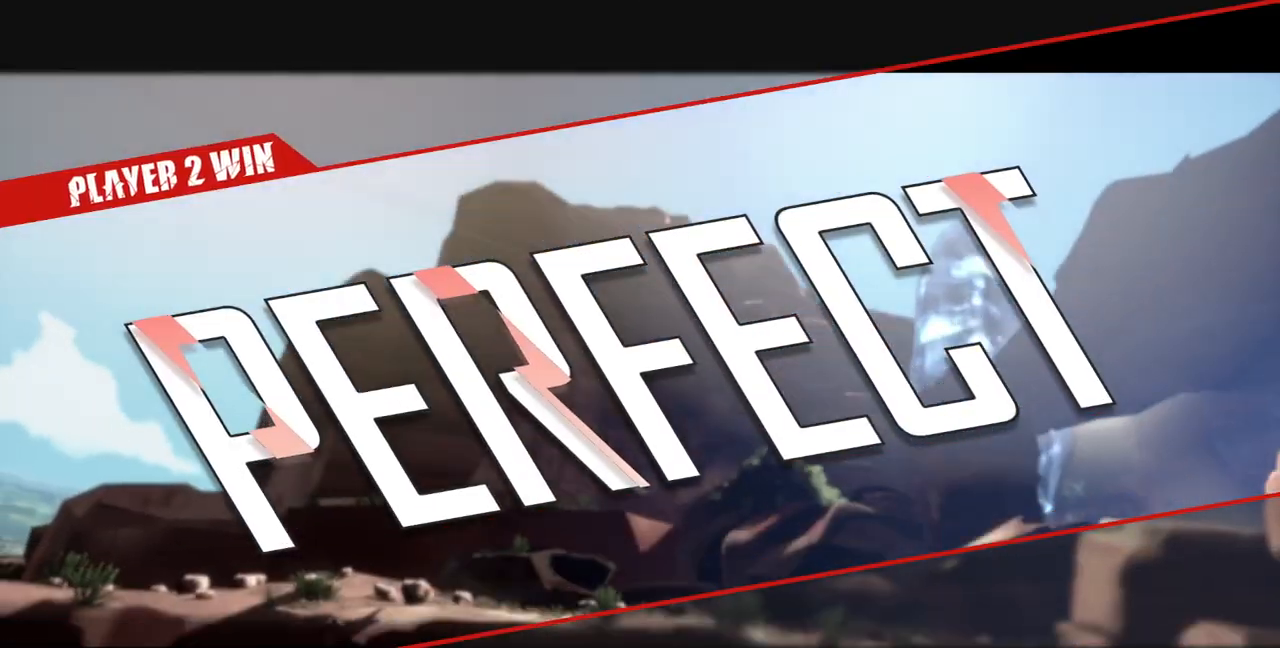
{"buttons": [], "events": [[67, "CROSS", "down"], [200, "CROSS", "up"], [300, "CROSS", "down"], [467, "CROSS", "up"]]}
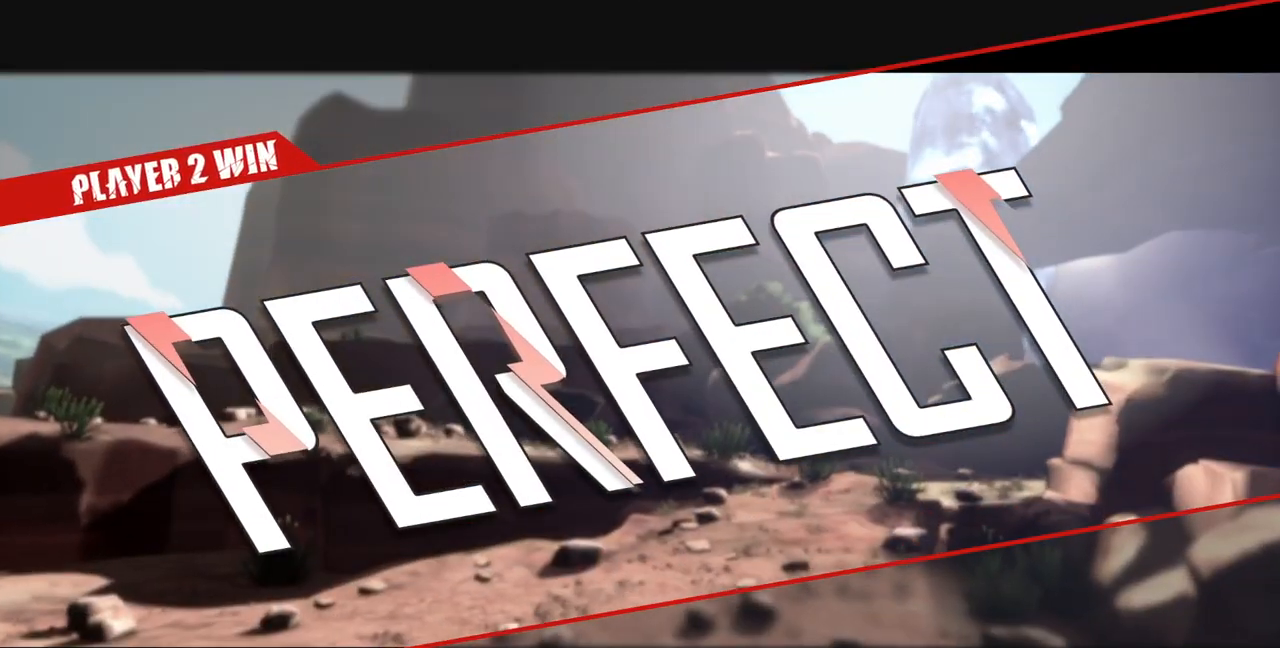
{"buttons": ["CROSS"], "events": [[200, "CROSS", "down"], [333, "CROSS", "up"], [367, "CROSS", "down"], [467, "CROSS", "up"], [500, "CROSS", "down"]]}
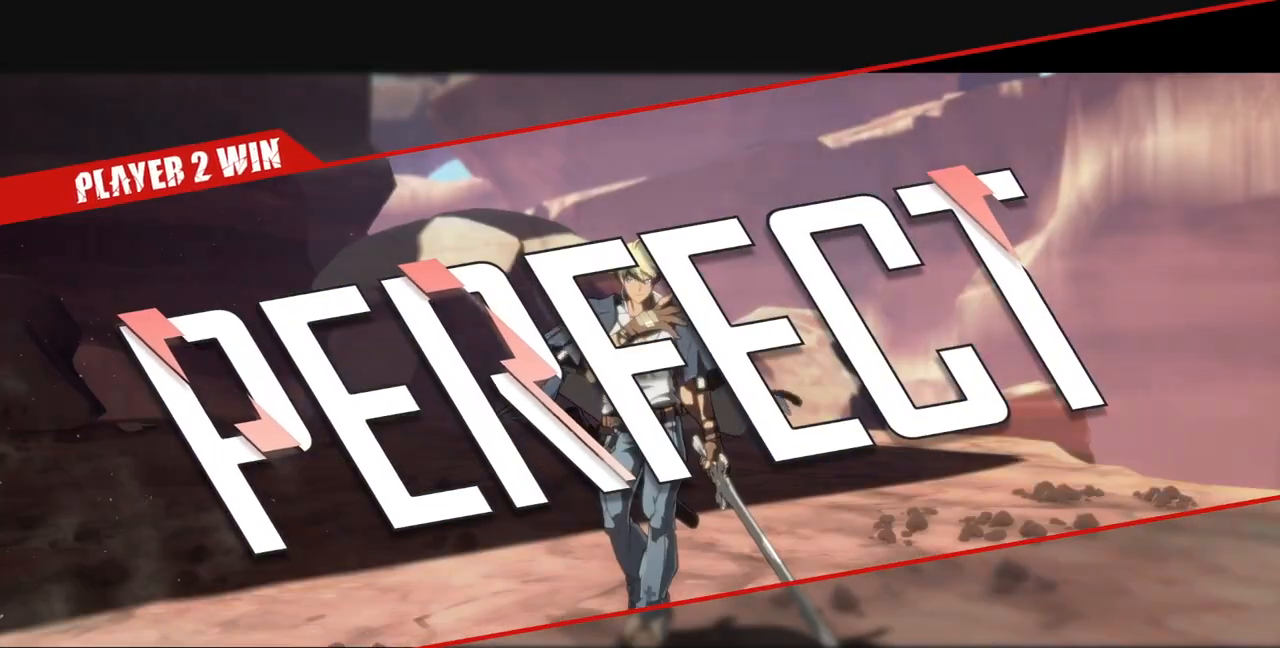
{"buttons": ["CROSS"], "events": [[400, "CROSS", "up"], [467, "CROSS", "down"]]}
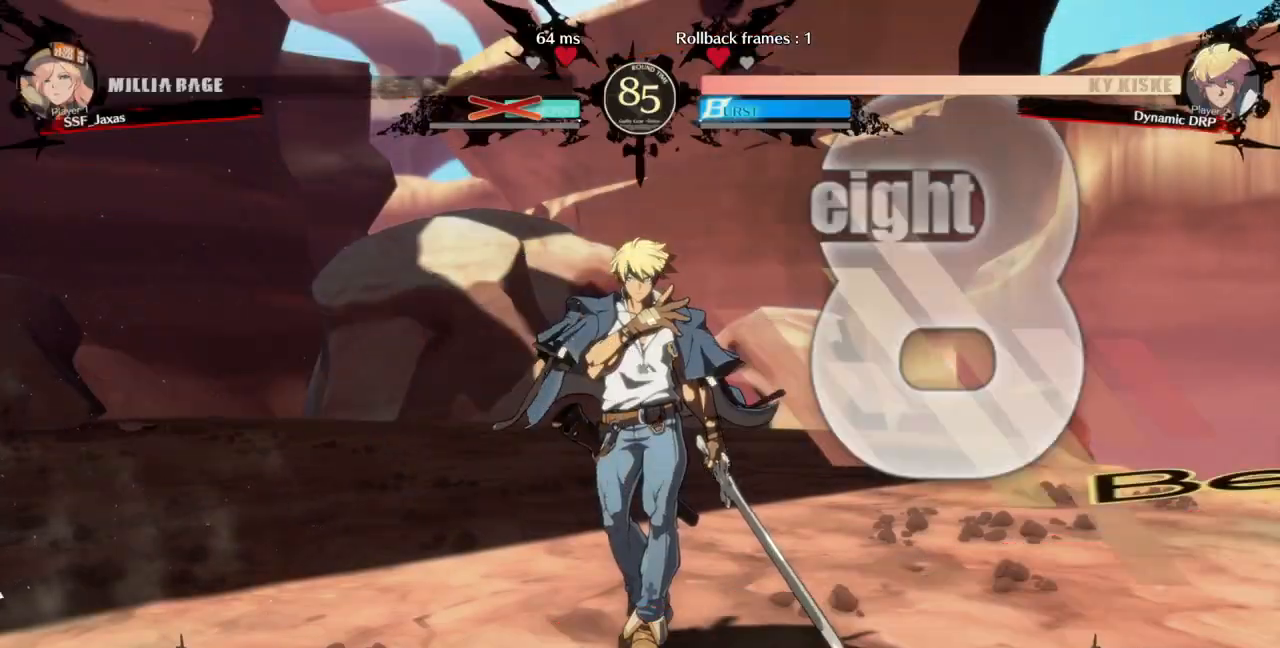
{"buttons": ["CROSS"], "events": [[67, "CROSS", "up"], [100, "CROSS", "down"], [333, "CROSS", "up"], [467, "CROSS", "down"]]}
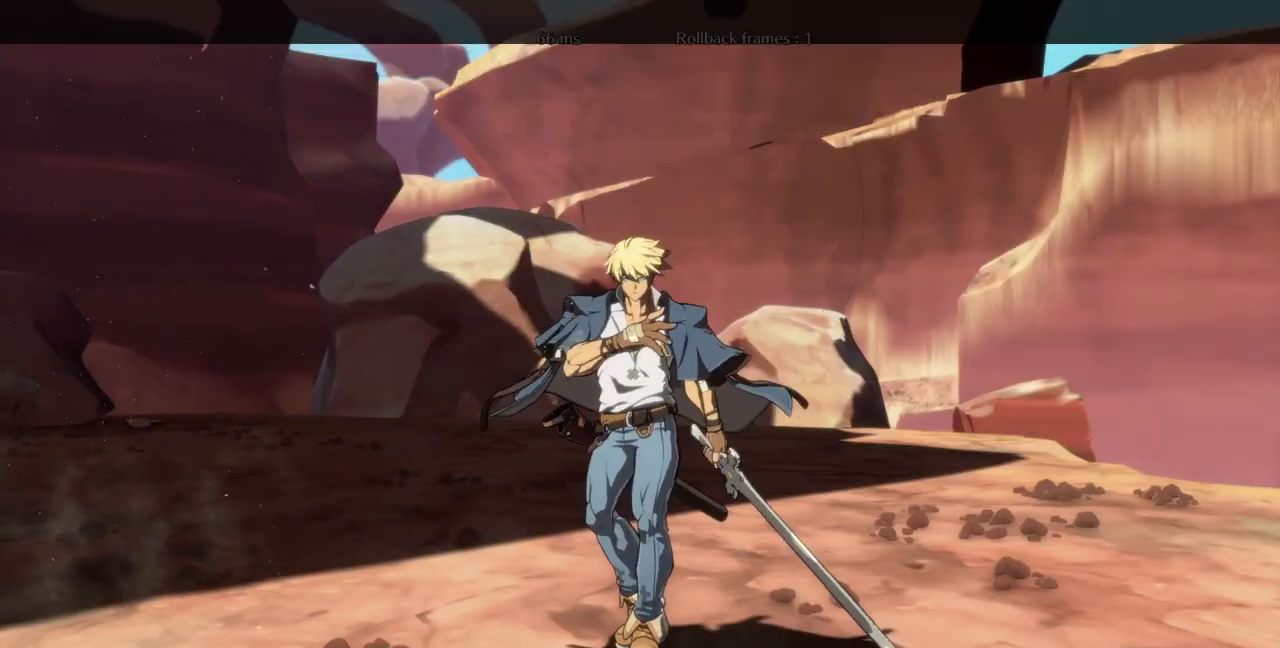
{"buttons": ["CROSS"], "events": [[167, "CROSS", "up"], [233, "CROSS", "down"]]}
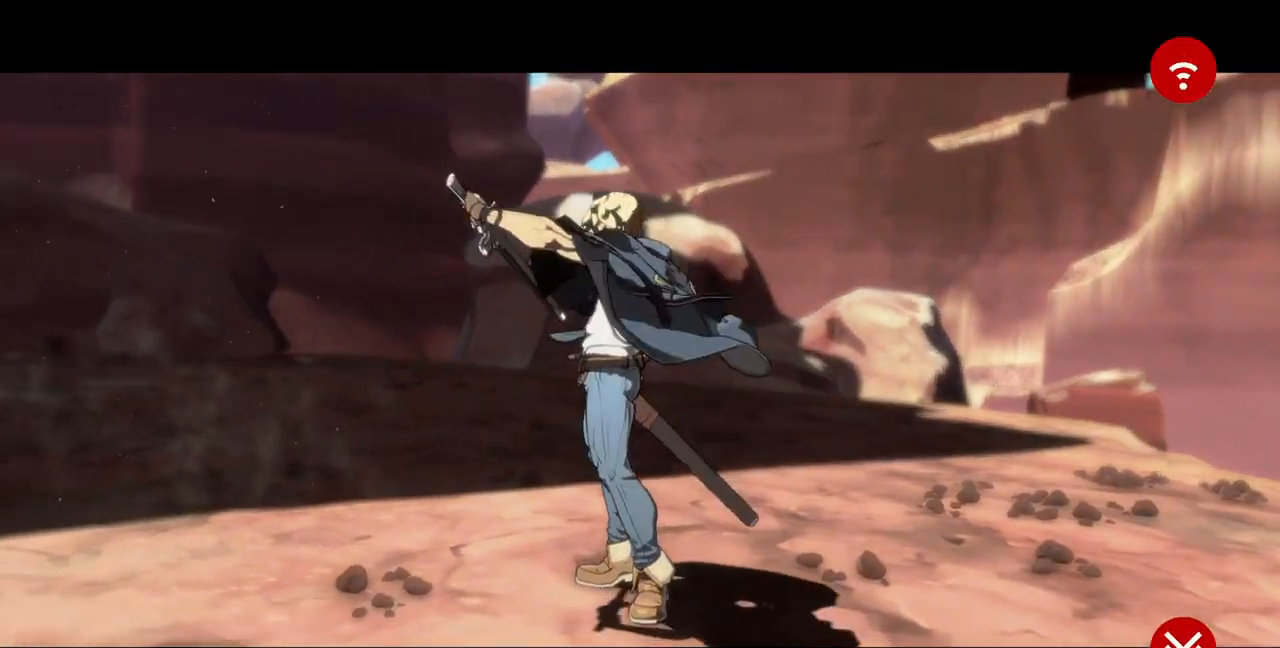
{"buttons": ["CROSS"], "events": [[367, "CROSS", "up"], [400, "CROSS", "down"]]}
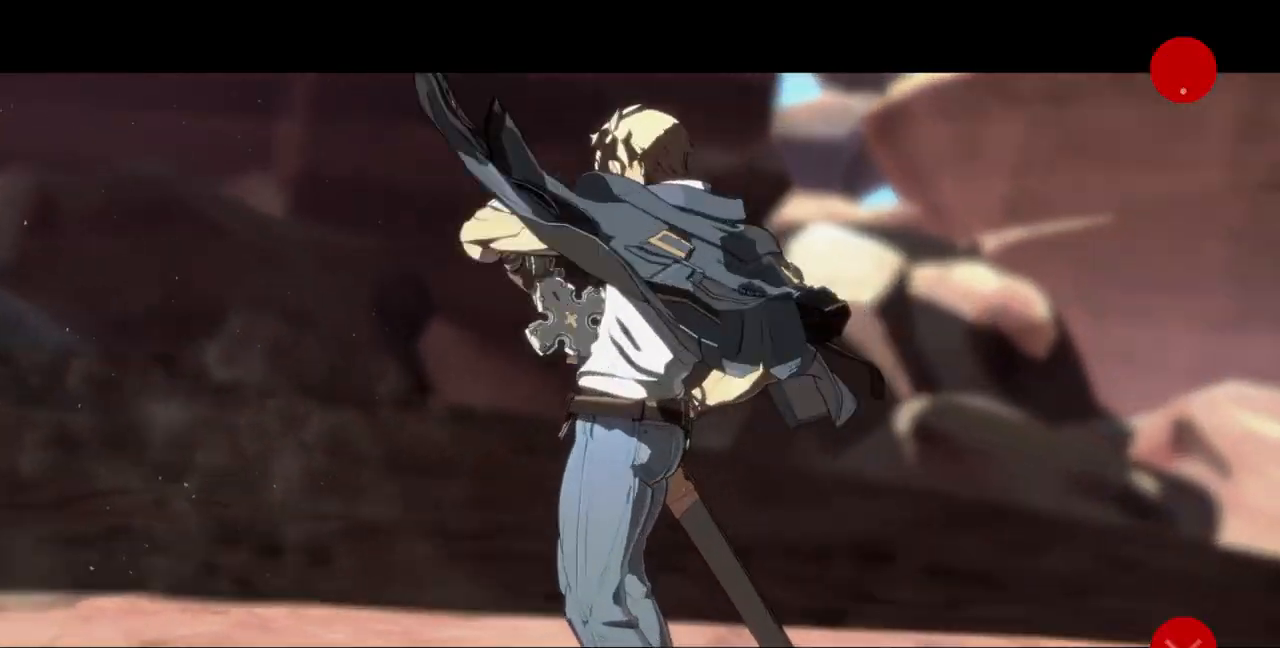
{"buttons": ["CROSS"], "events": [[33, "CROSS", "up"], [133, "CROSS", "down"]]}
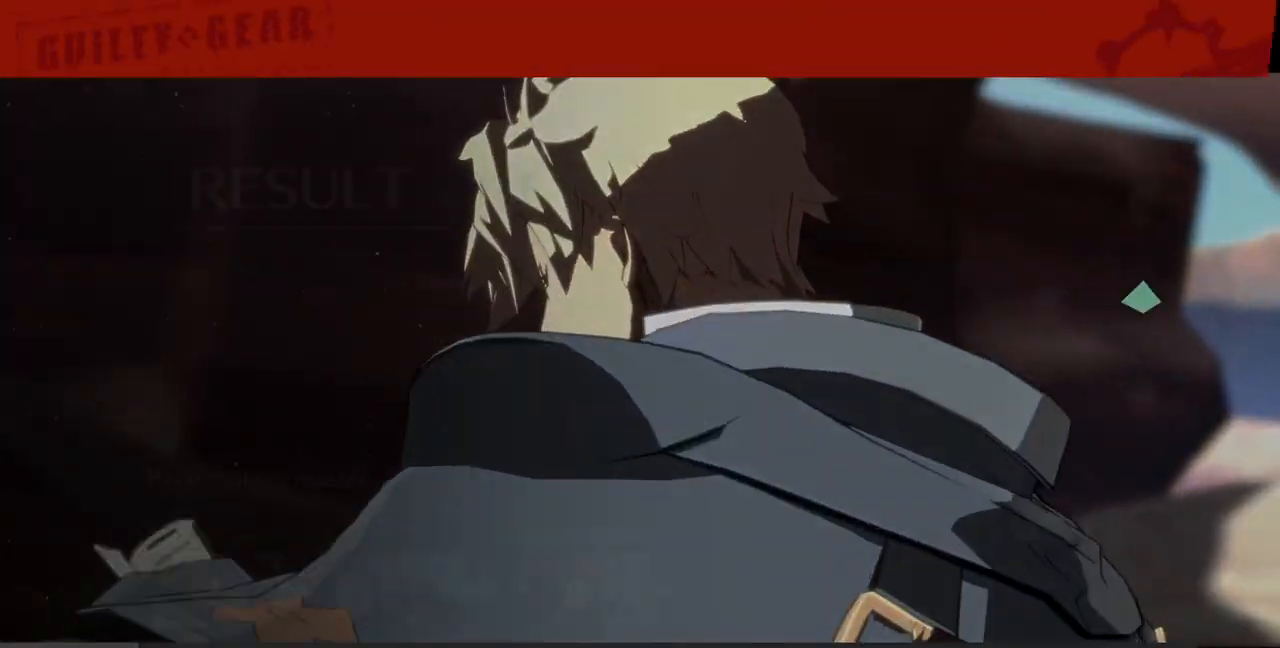
{"buttons": ["CROSS"], "events": [[433, "CROSS", "up"], [467, "CROSS", "down"]]}
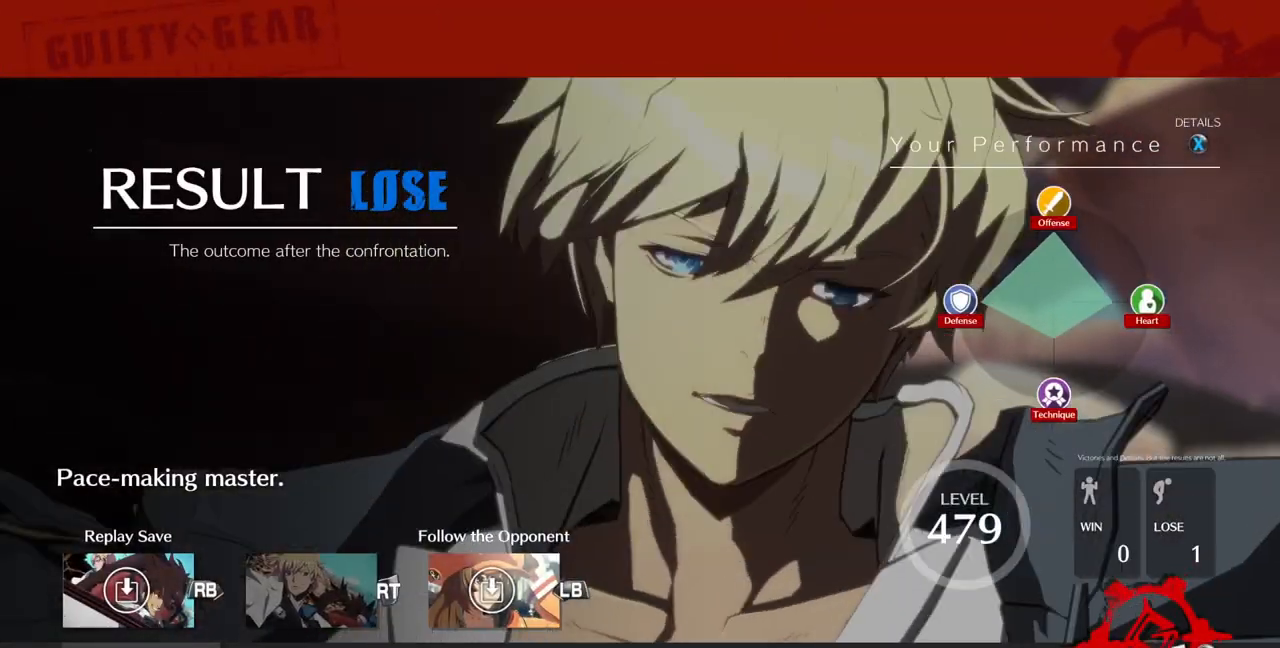
{"buttons": [], "events": [[67, "CROSS", "up"], [100, "CROSS", "down"], [200, "CROSS", "up"], [233, "CROSS", "down"], [367, "CROSS", "up"], [400, "CROSS", "down"], [500, "CROSS", "up"]]}
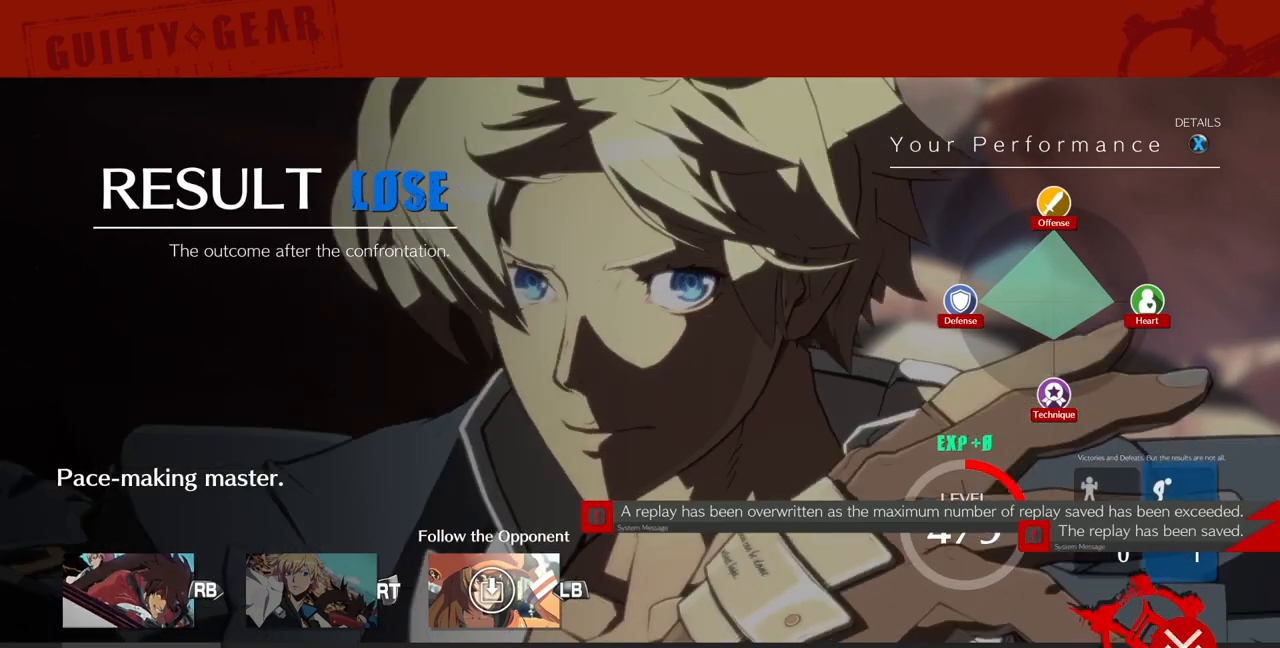
{"buttons": ["CROSS"], "events": [[33, "CROSS", "down"], [167, "CROSS", "up"], [200, "CROSS", "down"], [300, "CROSS", "up"], [333, "CROSS", "down"]]}
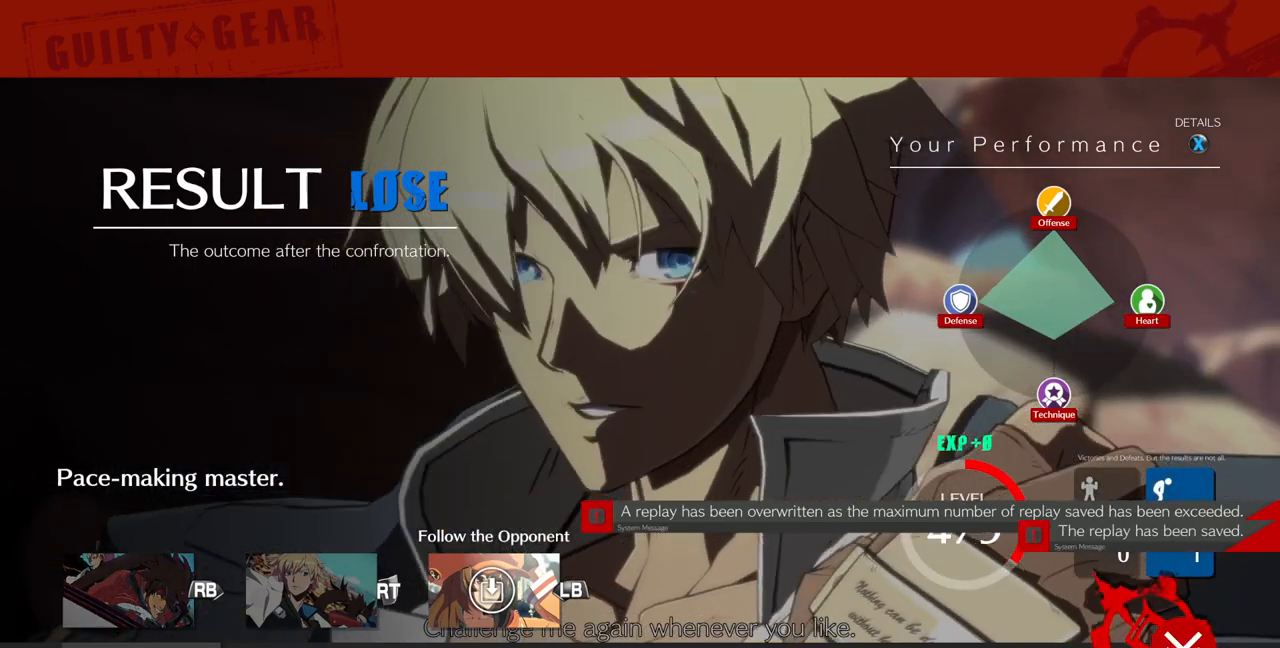
{"buttons": [], "events": [[67, "CROSS", "up"], [133, "CROSS", "down"], [233, "CROSS", "up"], [267, "CROSS", "down"], [333, "CROSS", "up"], [367, "CROSS", "down"], [467, "CROSS", "up"]]}
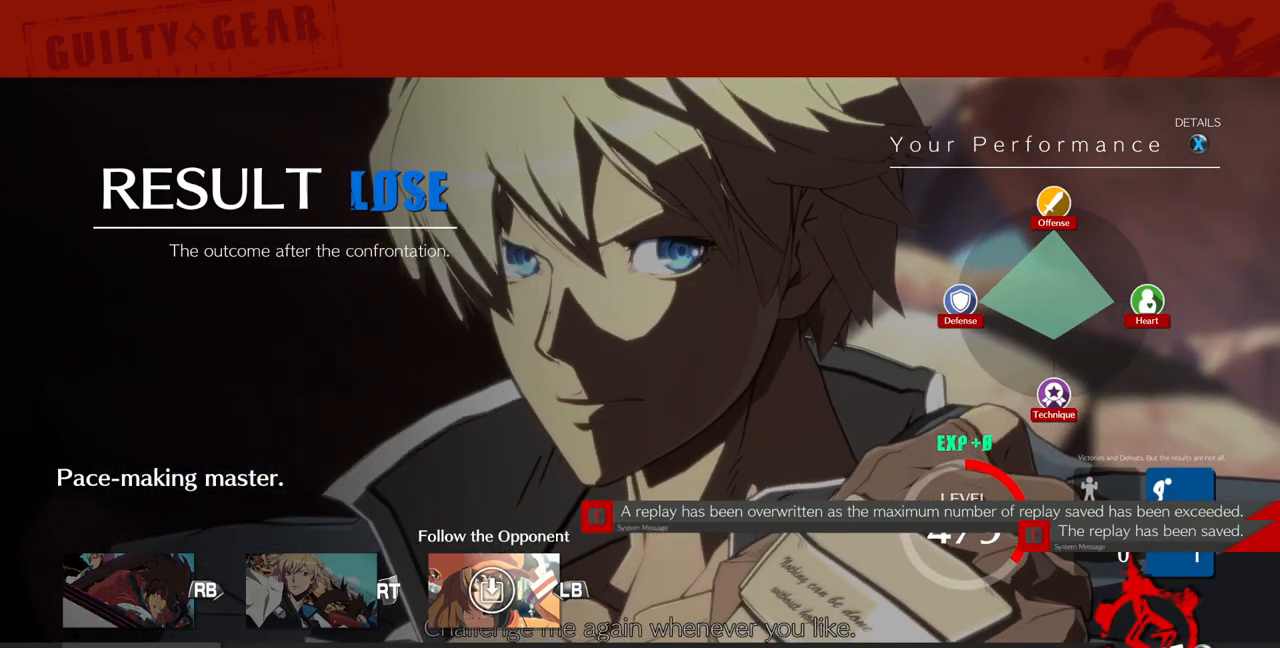
{"buttons": [], "events": [[100, "CROSS", "down"], [200, "CROSS", "up"], [367, "CROSS", "down"], [467, "CROSS", "up"]]}
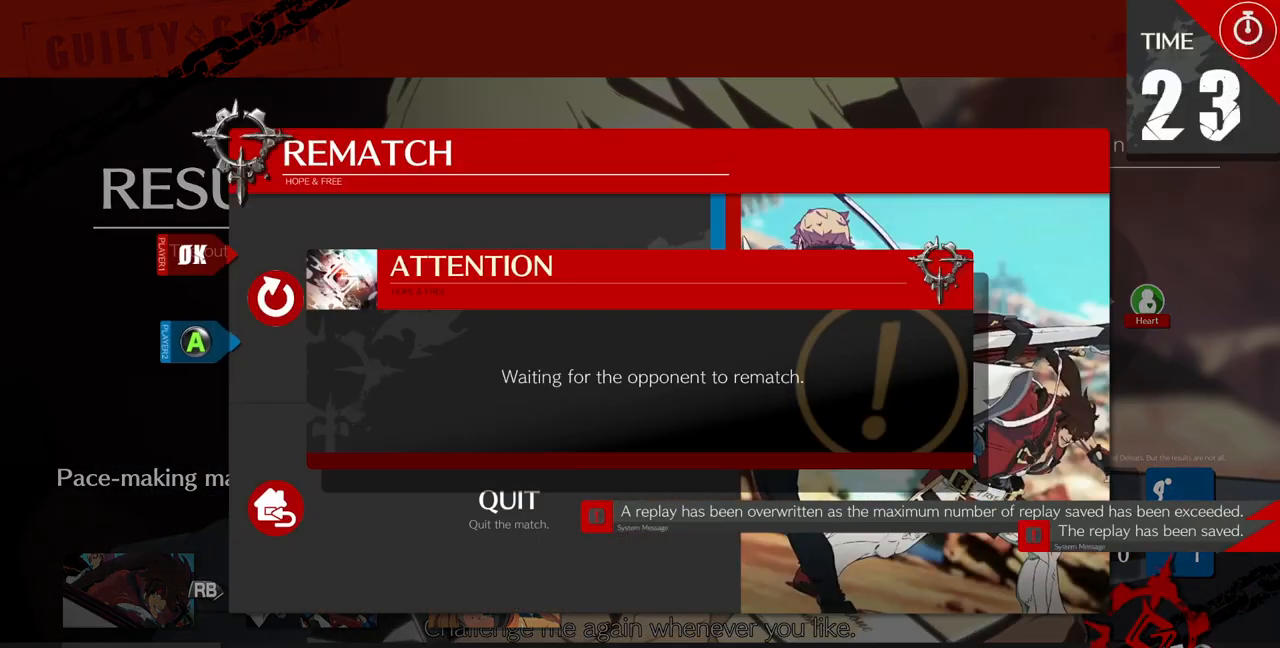
{"buttons": [], "events": [[167, "CROSS", "down"], [267, "CROSS", "up"]]}
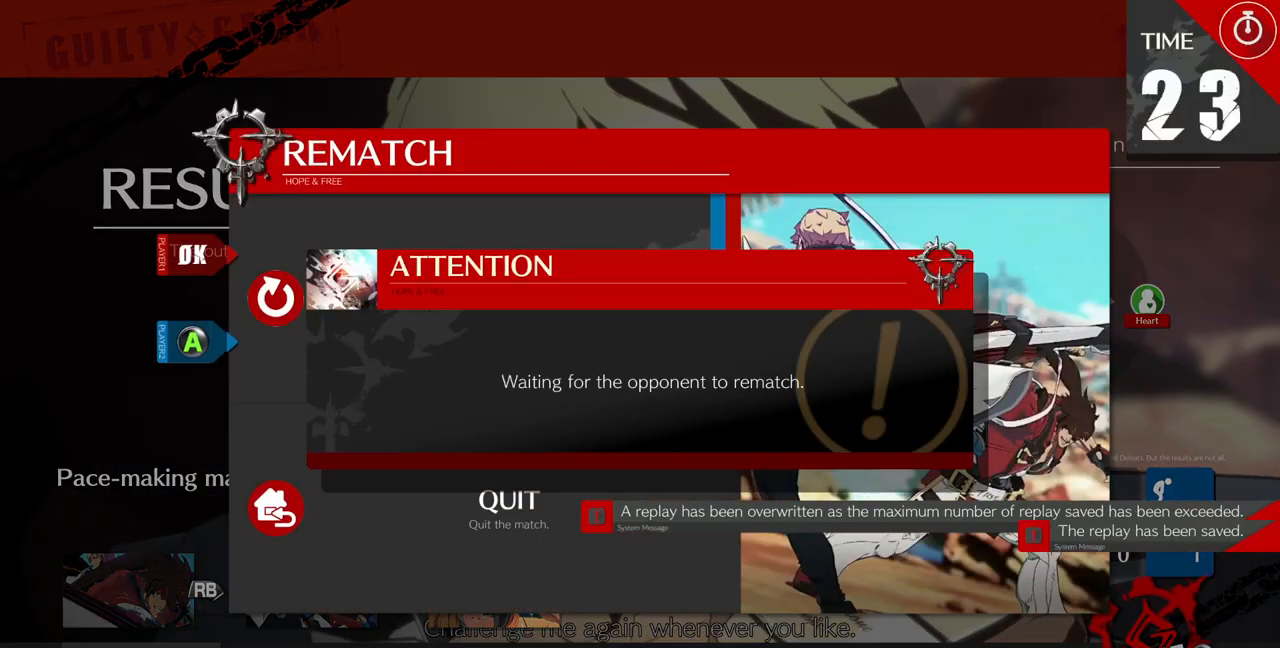
{"buttons": [], "events": [[267, "CROSS", "down"], [333, "CROSS", "up"], [367, "CROSS", "down"], [467, "CROSS", "up"]]}
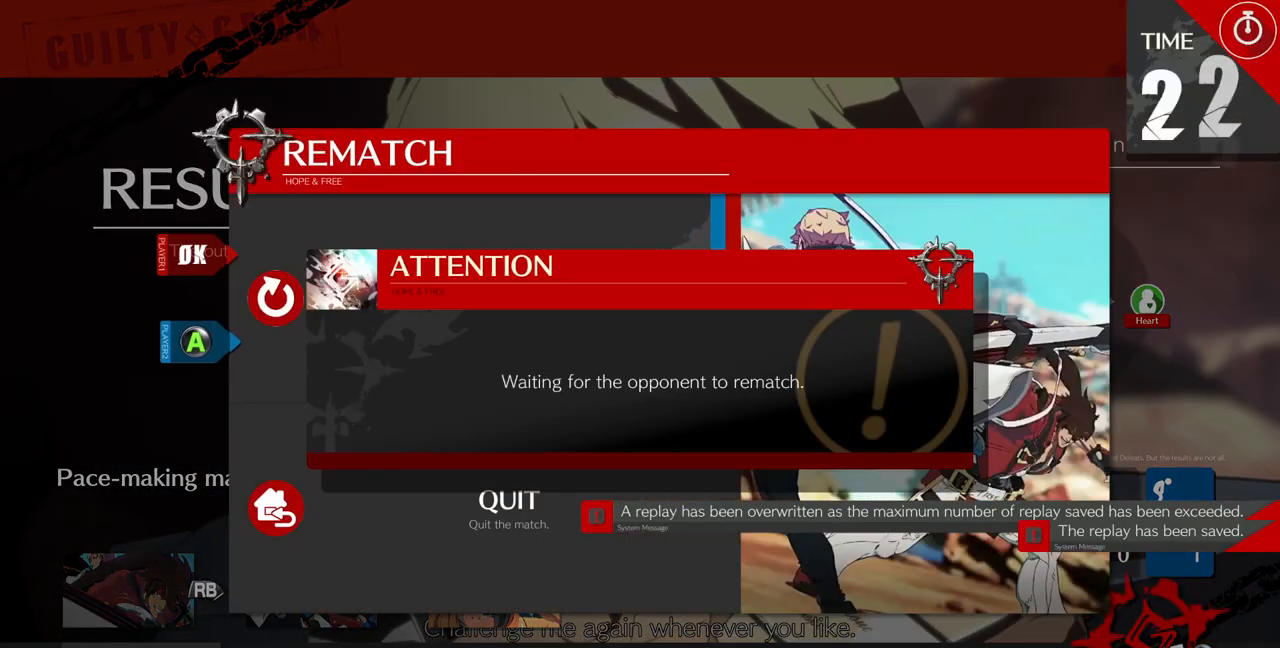
{"buttons": ["CROSS"], "events": [[467, "CROSS", "down"]]}
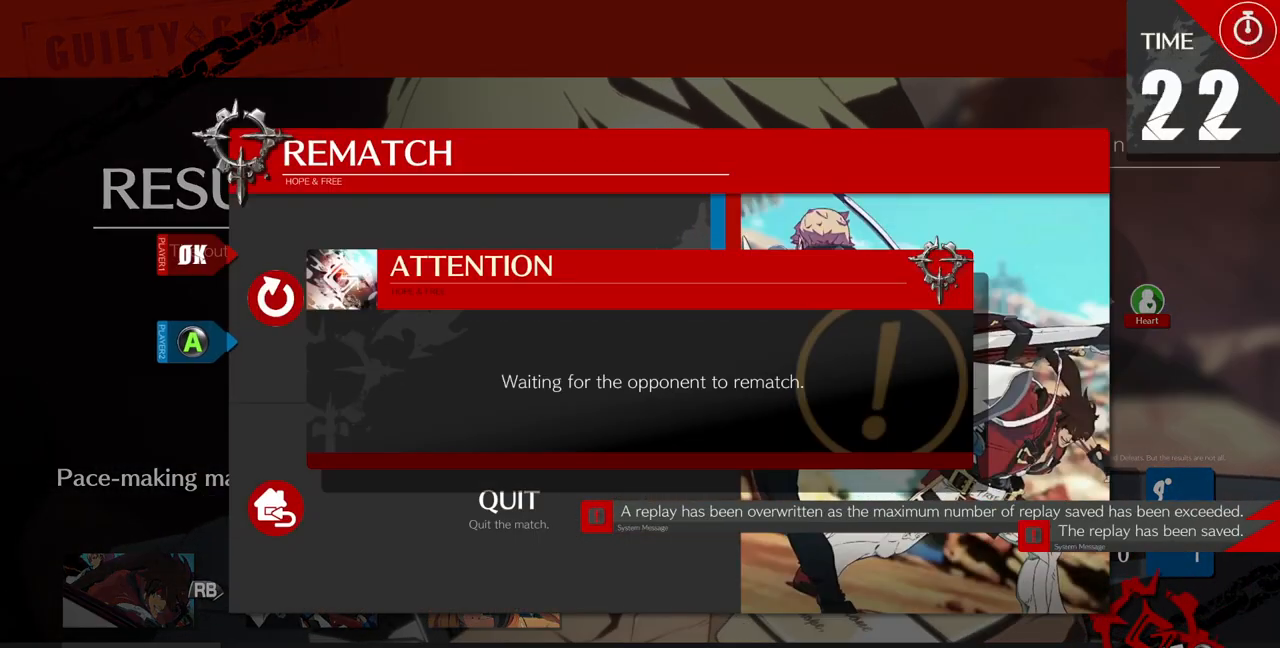
{"buttons": [], "events": [[233, "CROSS", "up"], [300, "CROSS", "down"], [500, "CROSS", "up"]]}
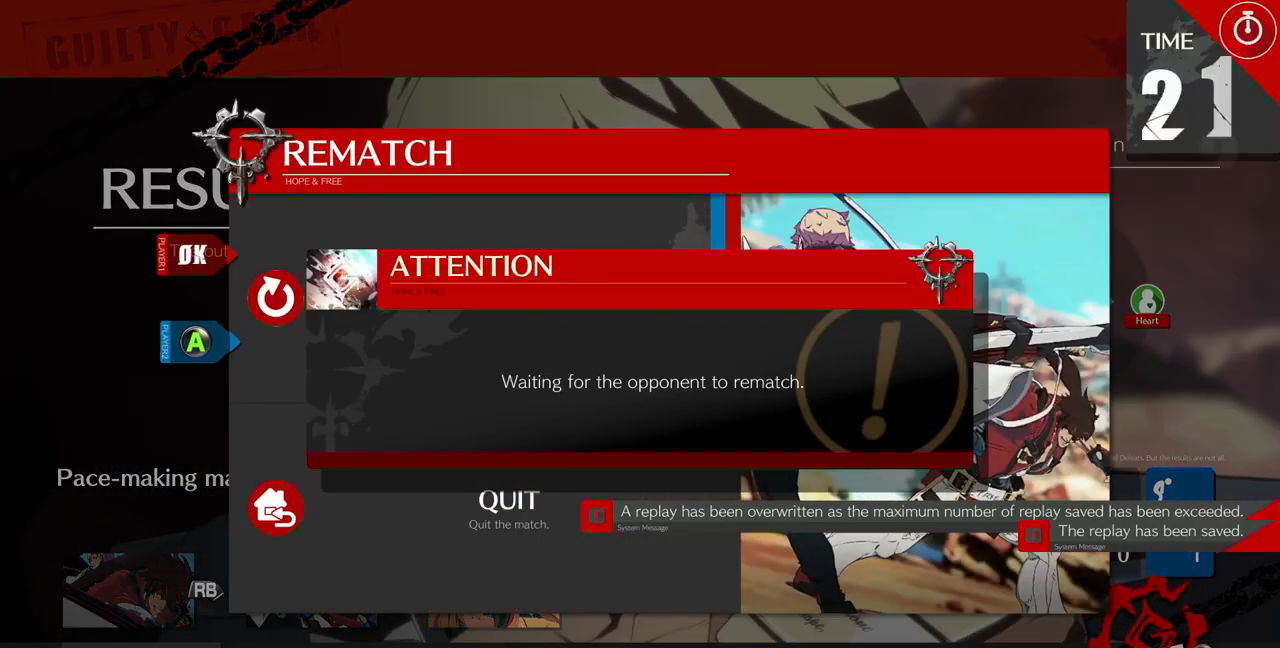
{"buttons": ["CROSS"], "events": [[33, "CROSS", "down"], [167, "CROSS", "up"], [200, "CROSS", "down"], [267, "CROSS", "up"], [333, "CROSS", "down"], [433, "CROSS", "up"], [467, "CROSS", "down"]]}
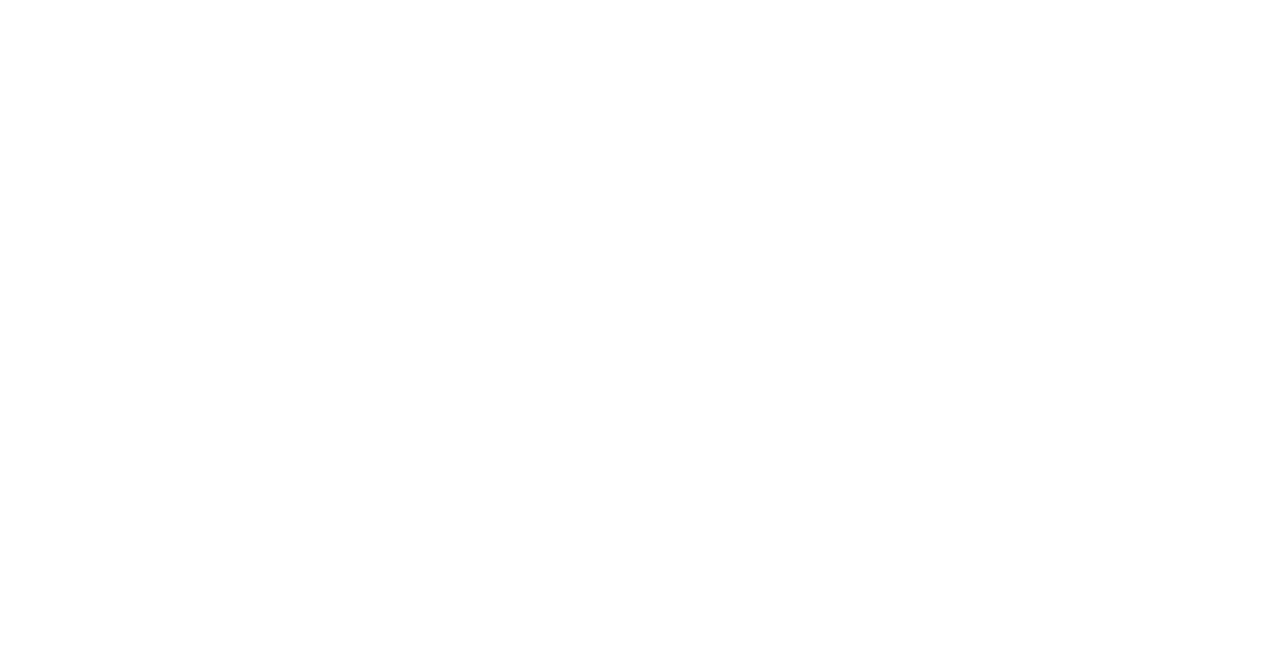
{"buttons": [], "events": [[33, "CROSS", "up"], [100, "CROSS", "down"], [233, "CROSS", "up"]]}
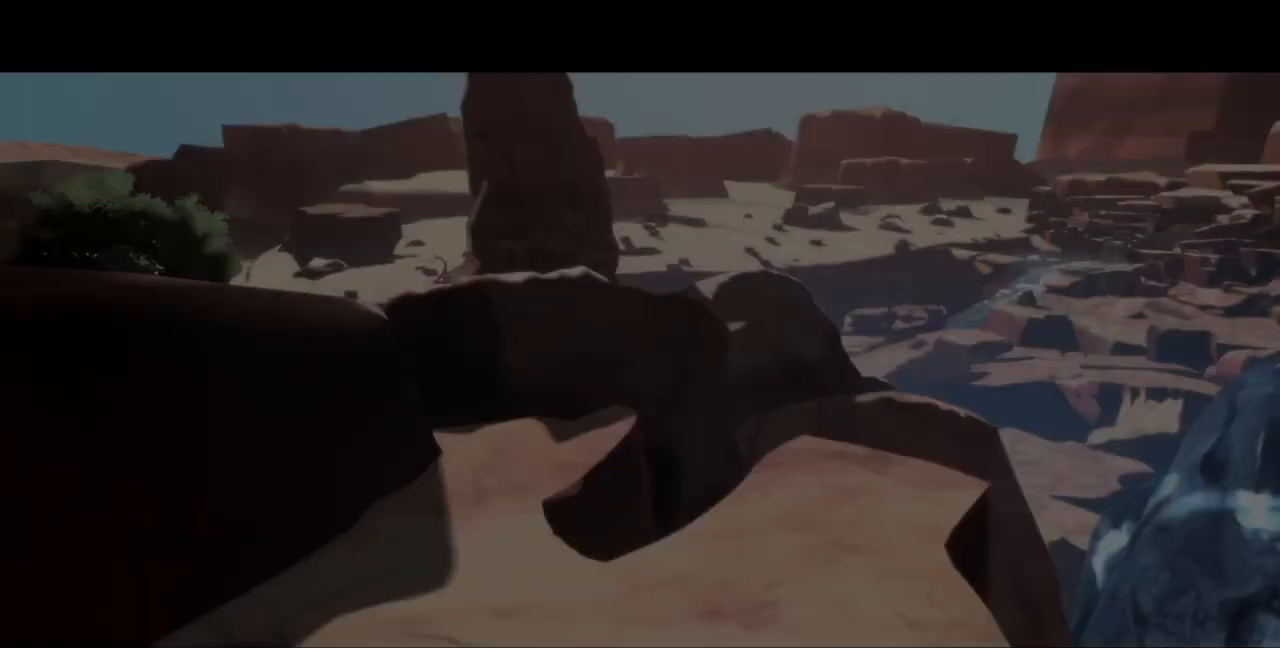
{"buttons": [], "events": [[133, "TRIANGLE", "down"], [167, "TRIANGLE", "up"], [200, "CROSS", "down"], [333, "CROSS", "up"]]}
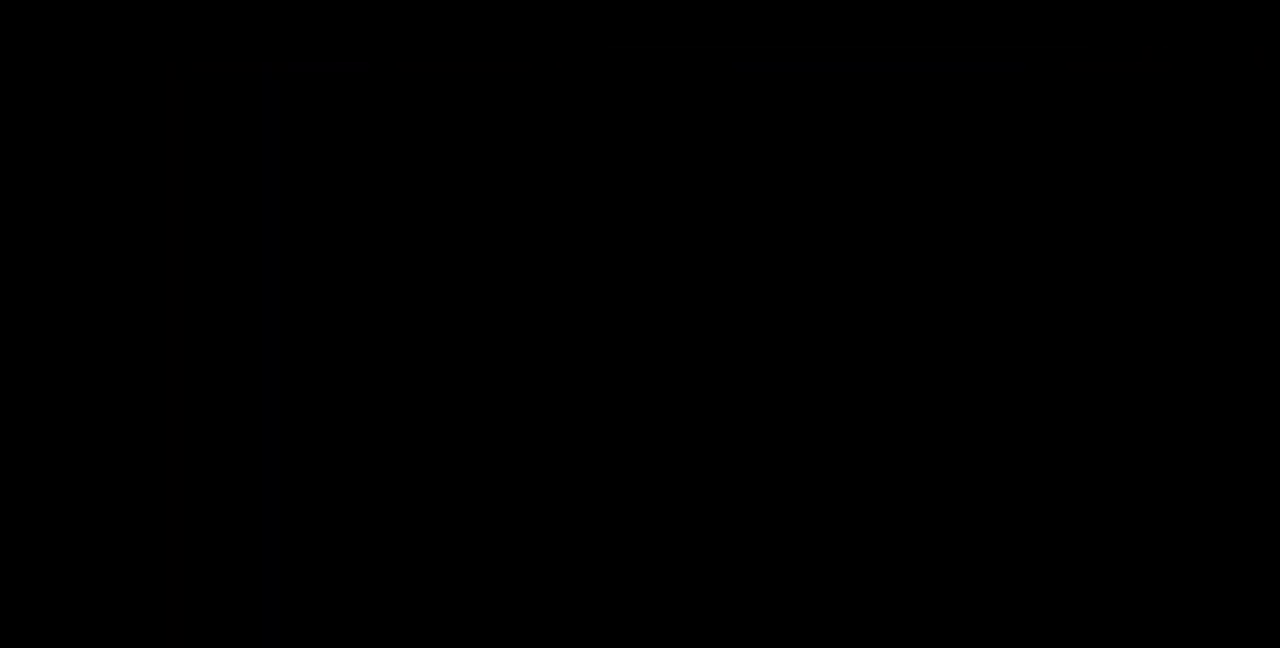
{"buttons": [], "events": [[167, "CROSS", "down"], [167, "R1", "down"], [167, "SQUARE", "down"], [167, "TRIANGLE", "down"], [267, "R1", "up"], [267, "SQUARE", "up"], [300, "CROSS", "up"], [300, "TRIANGLE", "up"]]}
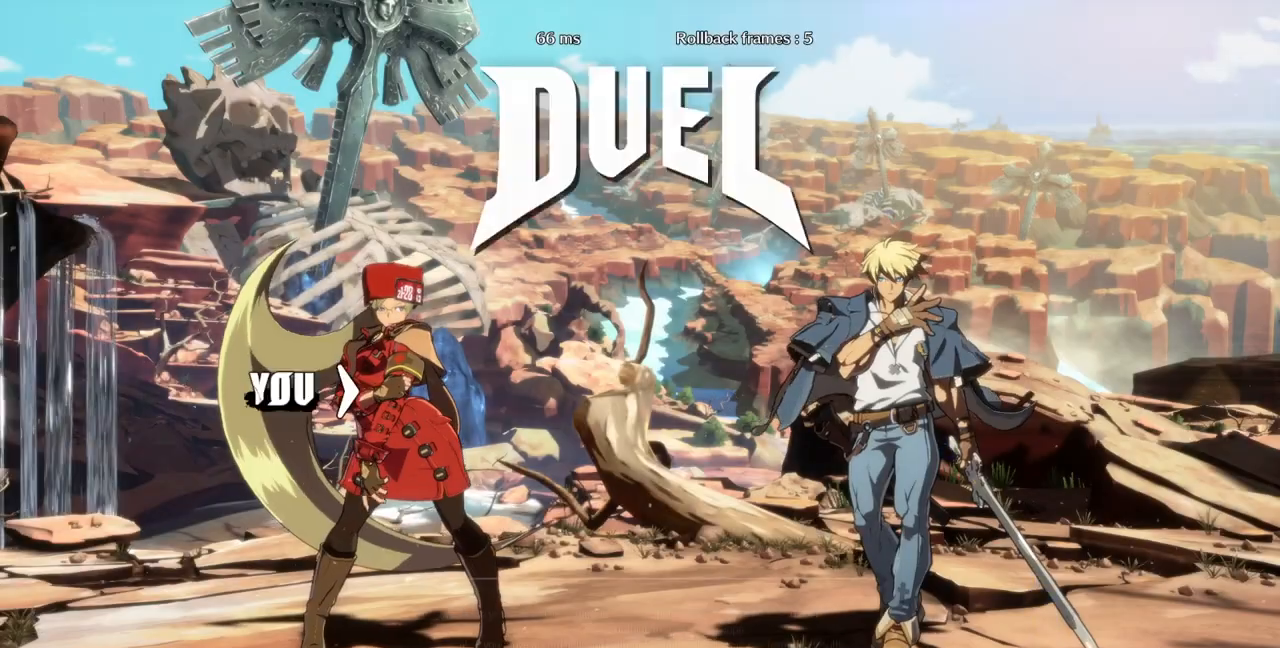
{"buttons": [], "events": [[67, "R1", "down"], [100, "CROSS", "down"], [100, "SQUARE", "down"], [100, "TRIANGLE", "down"], [133, "DPAD_RIGHT", "down"], [200, "DPAD_RIGHT", "up"], [200, "R1", "up"], [200, "SQUARE", "up"], [200, "TRIANGLE", "up"], [233, "DPAD_DOWN", "down"], [267, "CROSS", "up"], [300, "DPAD_DOWN", "up"], [300, "DPAD_RIGHT", "down"], [367, "DPAD_RIGHT", "up"]]}
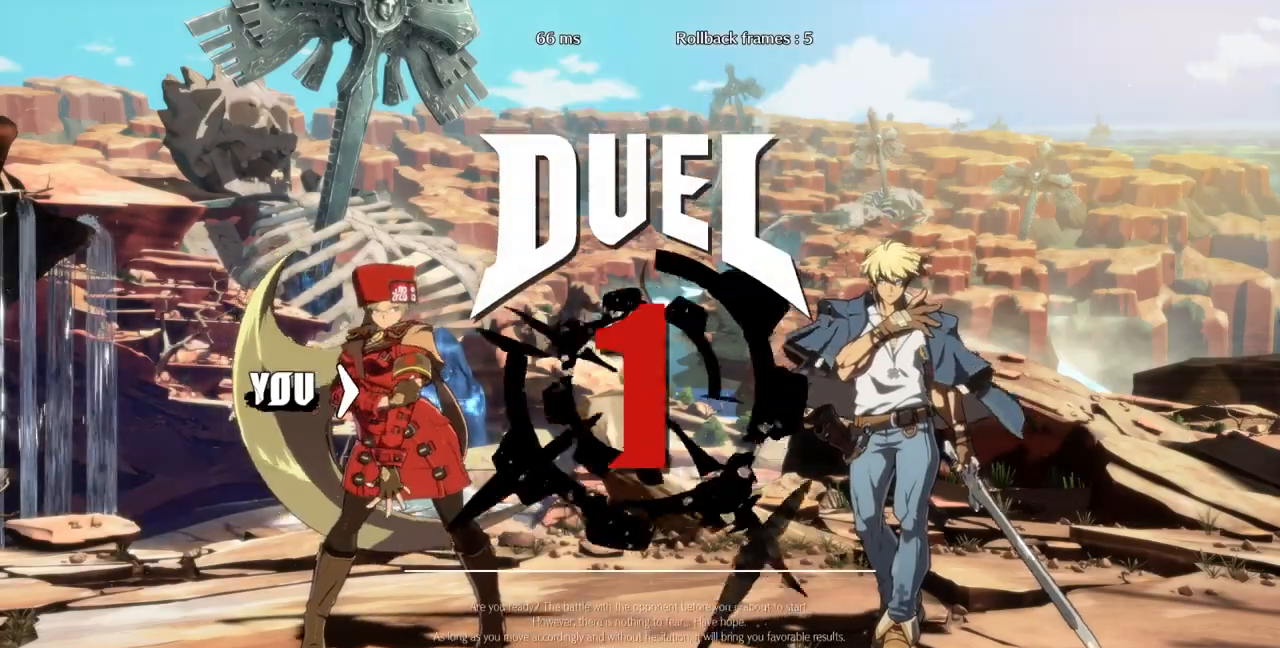
{"buttons": ["DPAD_DOWN"], "events": [[200, "DPAD_RIGHT", "down"], [233, "DPAD_DOWN", "down"], [267, "DPAD_RIGHT", "up"], [400, "DPAD_LEFT", "down"], [500, "DPAD_LEFT", "up"]]}
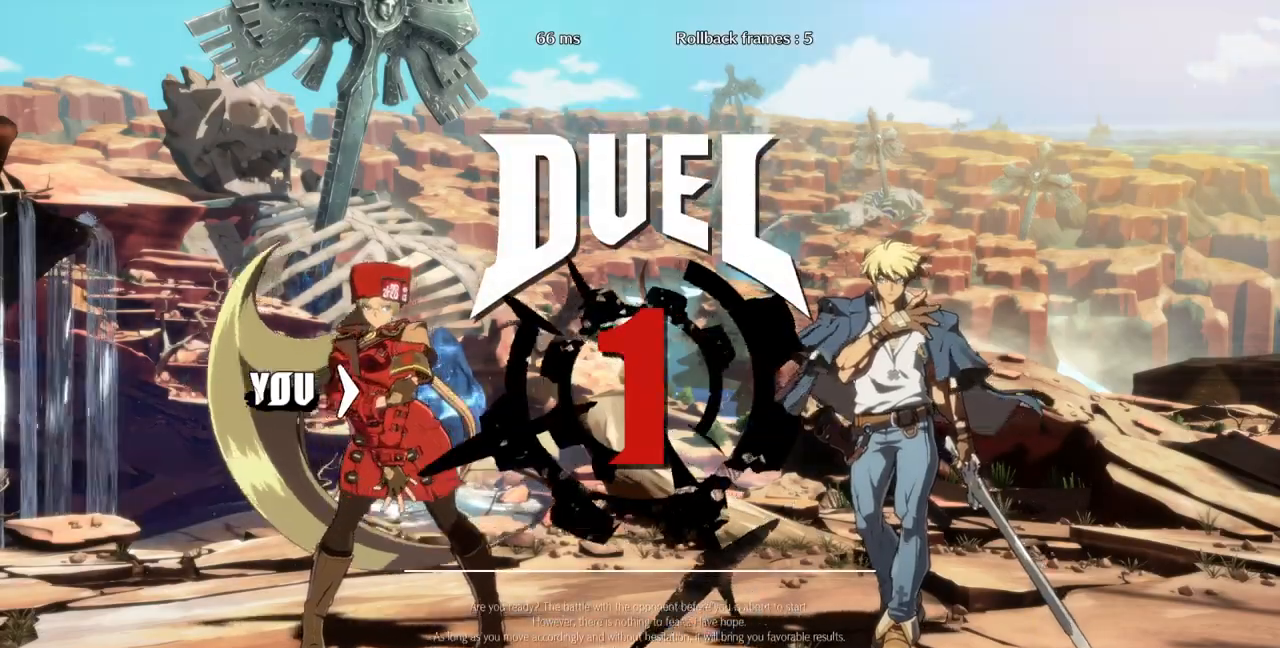
{"buttons": [], "events": [[33, "DPAD_DOWN", "up"], [67, "DPAD_RIGHT", "down"], [167, "DPAD_RIGHT", "up"], [233, "DPAD_DOWN", "down"], [233, "DPAD_LEFT", "down"], [333, "DPAD_LEFT", "up"], [367, "DPAD_RIGHT", "down"], [400, "DPAD_DOWN", "up"], [467, "DPAD_RIGHT", "up"]]}
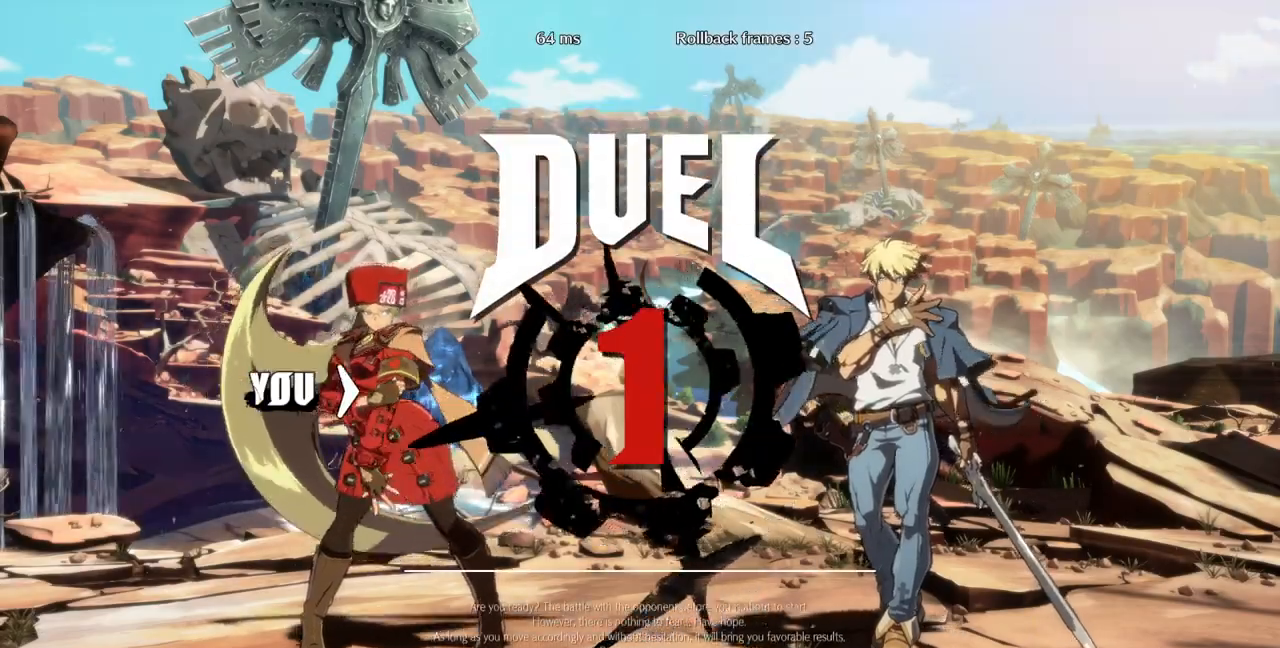
{"buttons": [], "events": []}
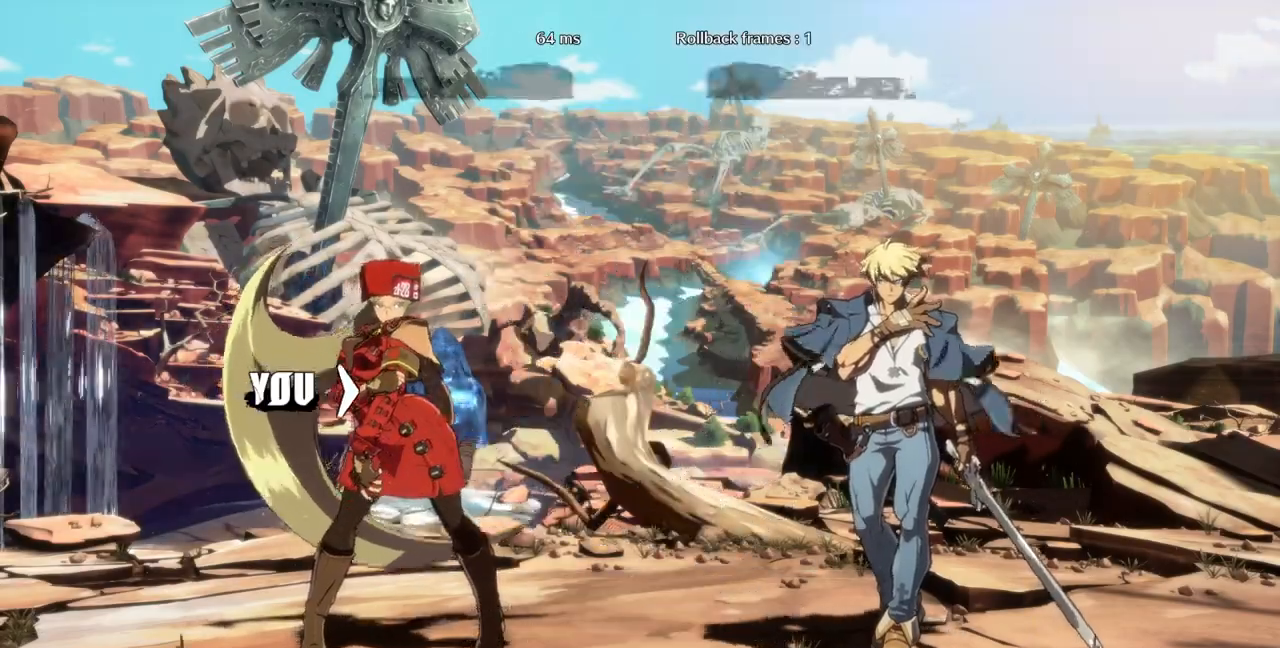
{"buttons": [], "events": []}
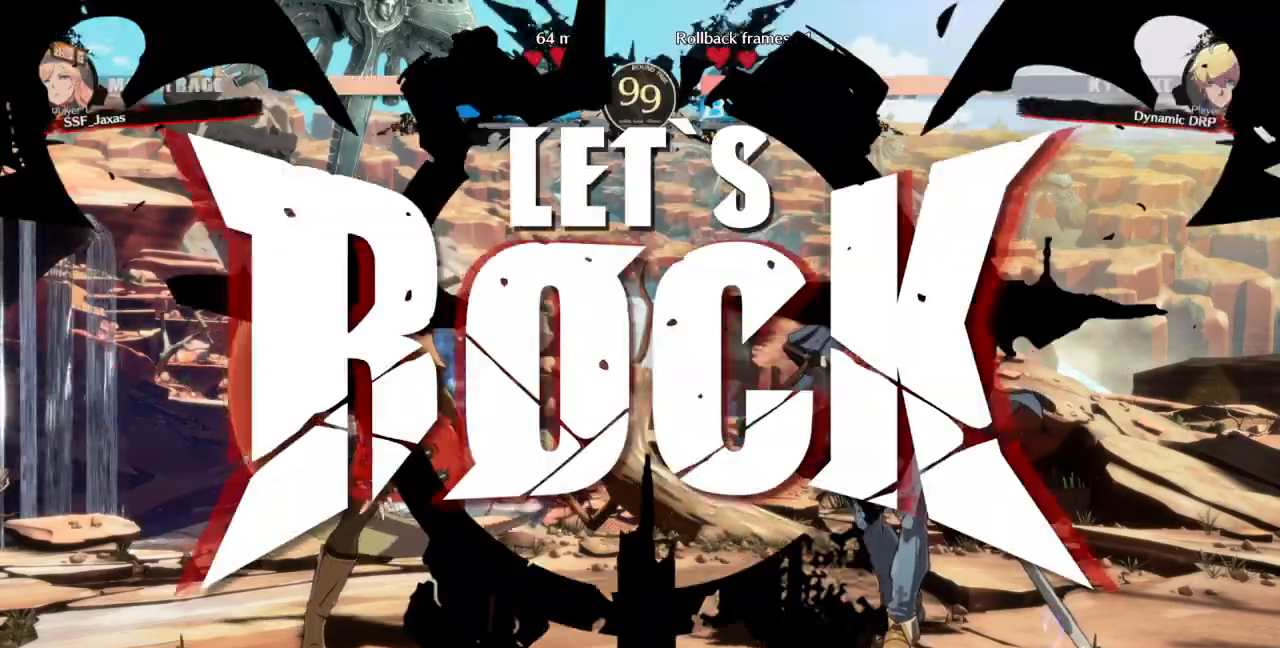
{"buttons": ["L1", "DPAD_DOWN", "DPAD_LEFT"], "events": [[433, "L1", "down"], [500, "DPAD_DOWN", "down"], [500, "DPAD_LEFT", "down"]]}